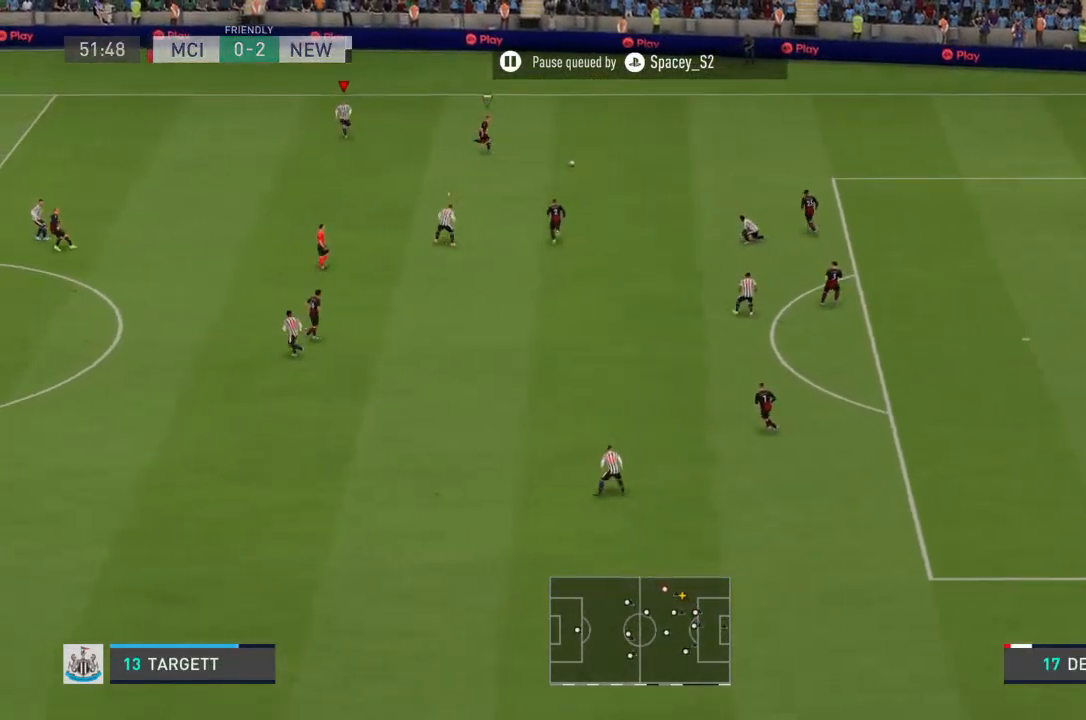
Gameplay with a controller (PlayStation layout); each line is a JSON object with the inputs held at the frame after it. "events" lists button and stick changes between this image and that frame as [ms after this image, input, new state], when the widget could be followed in between. Not read: L3 R3.
{"buttons": [], "left_stick": "left", "right_stick": "center", "events": [[333, "left_stick", "left"]]}
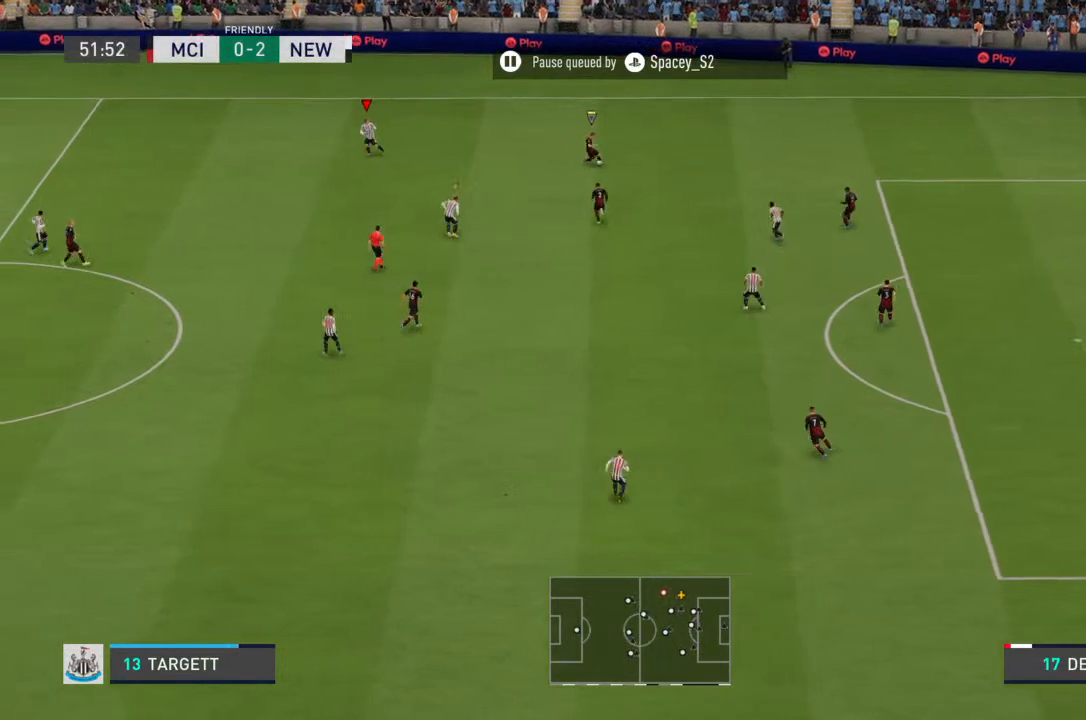
{"buttons": ["R2"], "left_stick": "down", "right_stick": "center", "events": [[233, "L1", "down"], [400, "L1", "up"], [400, "R2", "down"], [400, "left_stick", "down"]]}
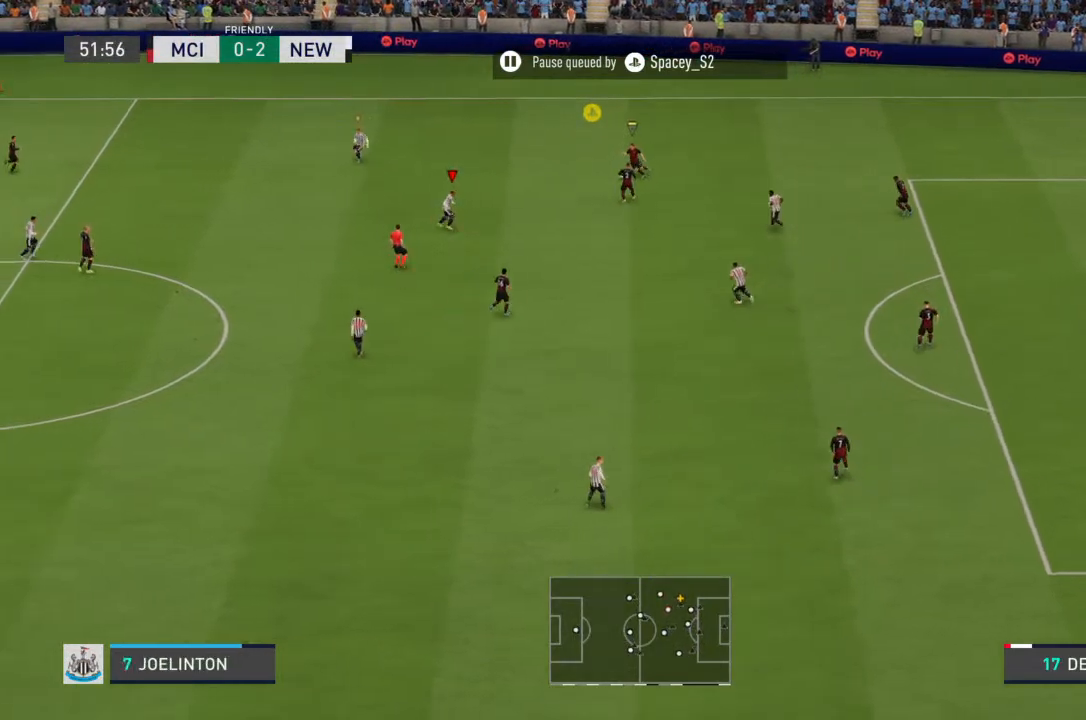
{"buttons": ["L2", "R2"], "left_stick": "up-left", "right_stick": "center", "events": [[133, "L2", "down"], [267, "left_stick", "down-left"], [500, "left_stick", "up-left"]]}
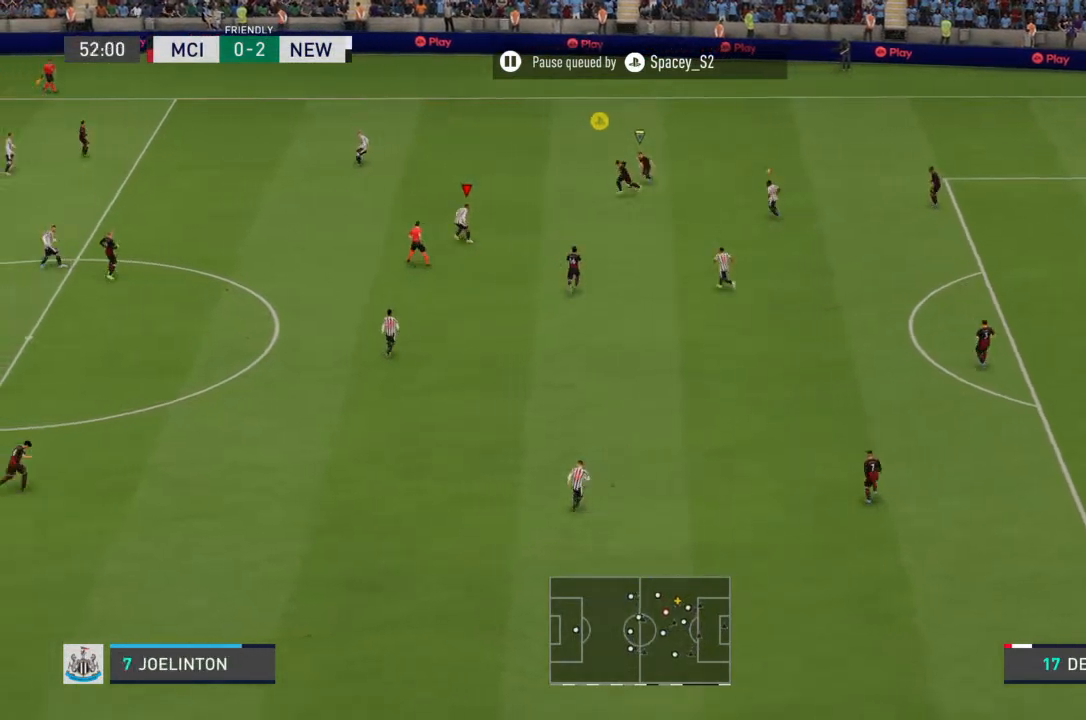
{"buttons": ["L2", "R2"], "left_stick": "right", "right_stick": "center", "events": [[467, "left_stick", "right"]]}
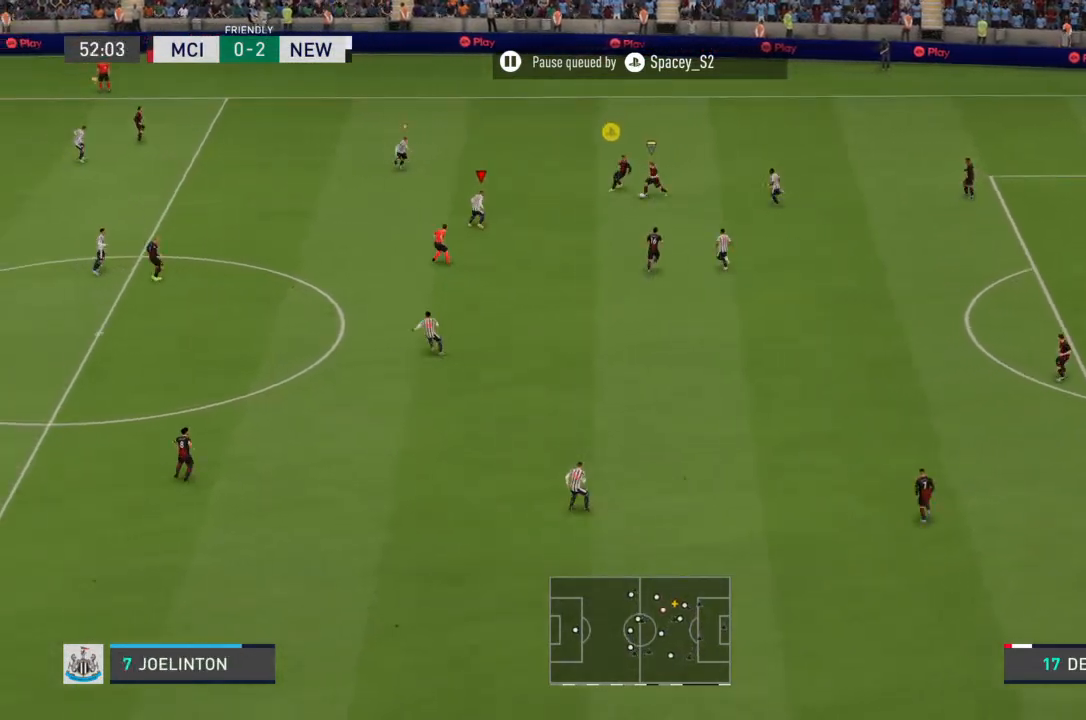
{"buttons": ["L2", "R2"], "left_stick": "up-right", "right_stick": "center", "events": [[67, "left_stick", "down-right"], [500, "left_stick", "up-right"]]}
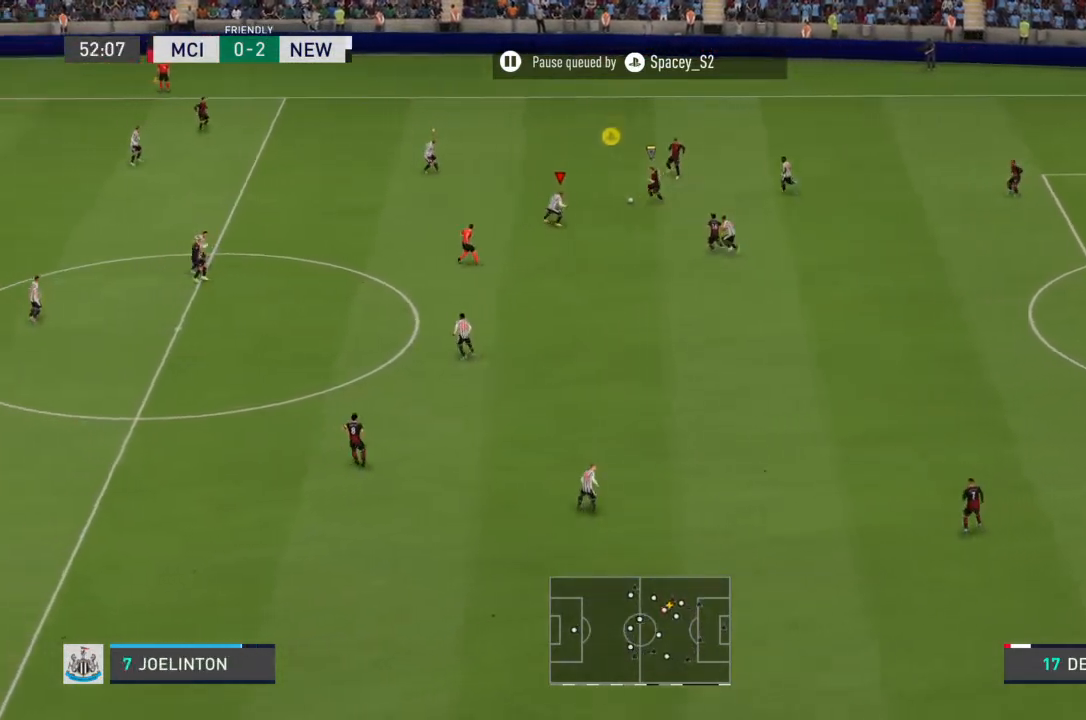
{"buttons": ["R2"], "left_stick": "up-left", "right_stick": "center", "events": [[133, "left_stick", "up"], [333, "CIRCLE", "down"], [333, "L2", "up"], [400, "left_stick", "up-left"], [433, "CIRCLE", "up"]]}
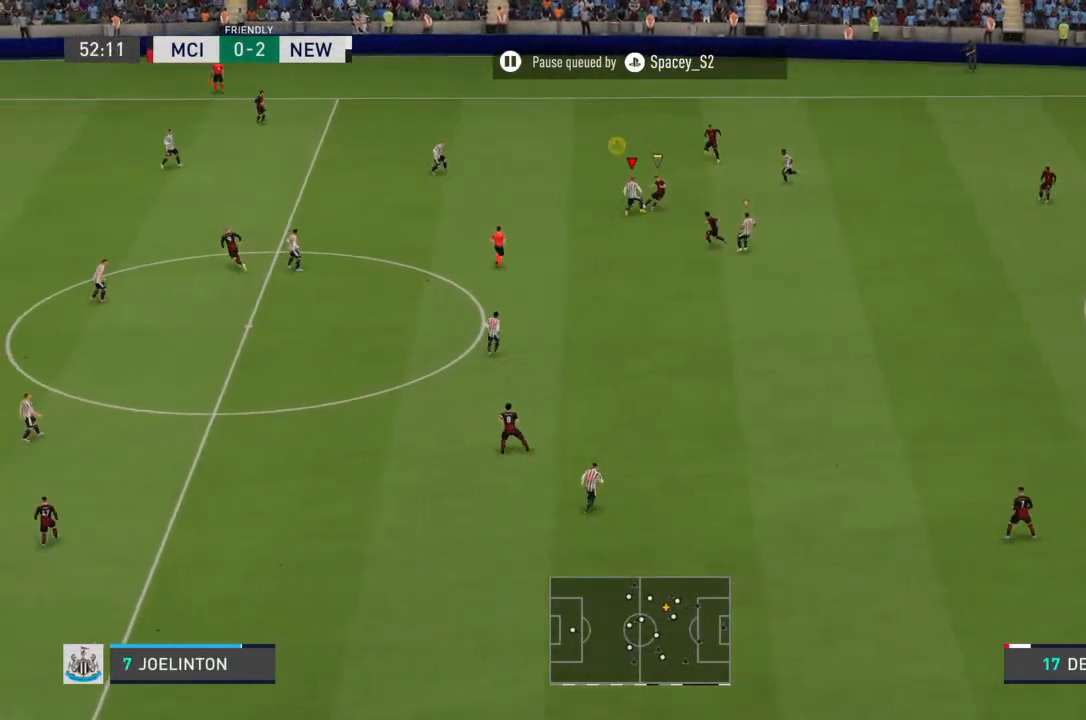
{"buttons": [], "left_stick": "up-left", "right_stick": "center", "events": [[433, "R2", "up"]]}
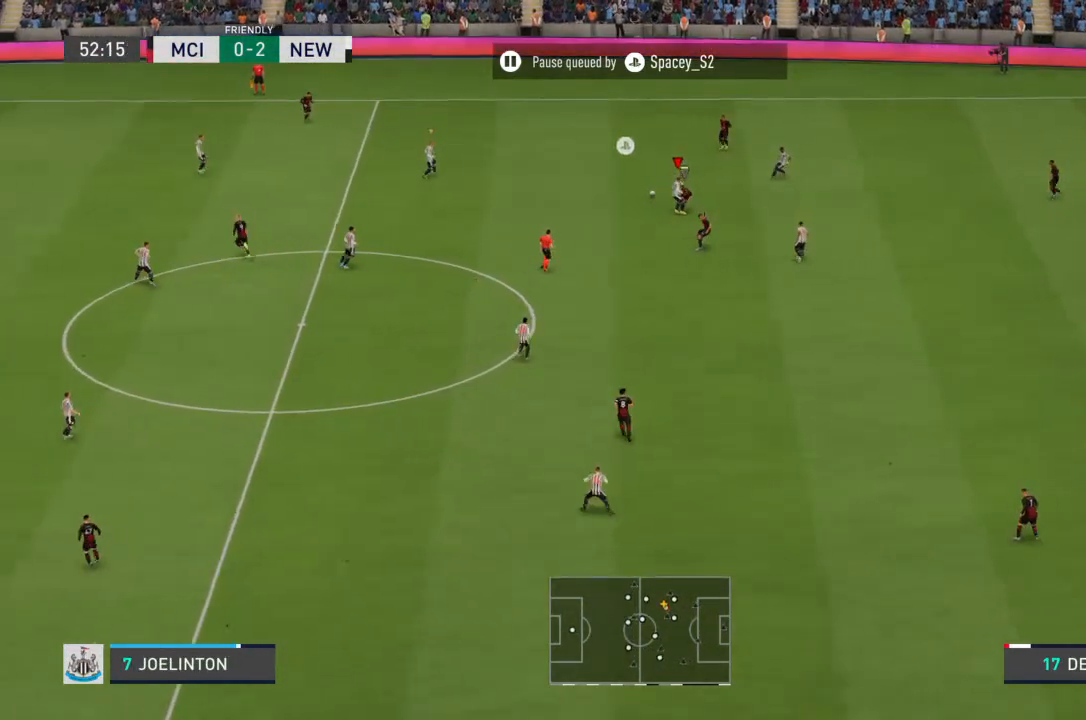
{"buttons": ["R2"], "left_stick": "up-left", "right_stick": "center", "events": [[333, "R2", "down"]]}
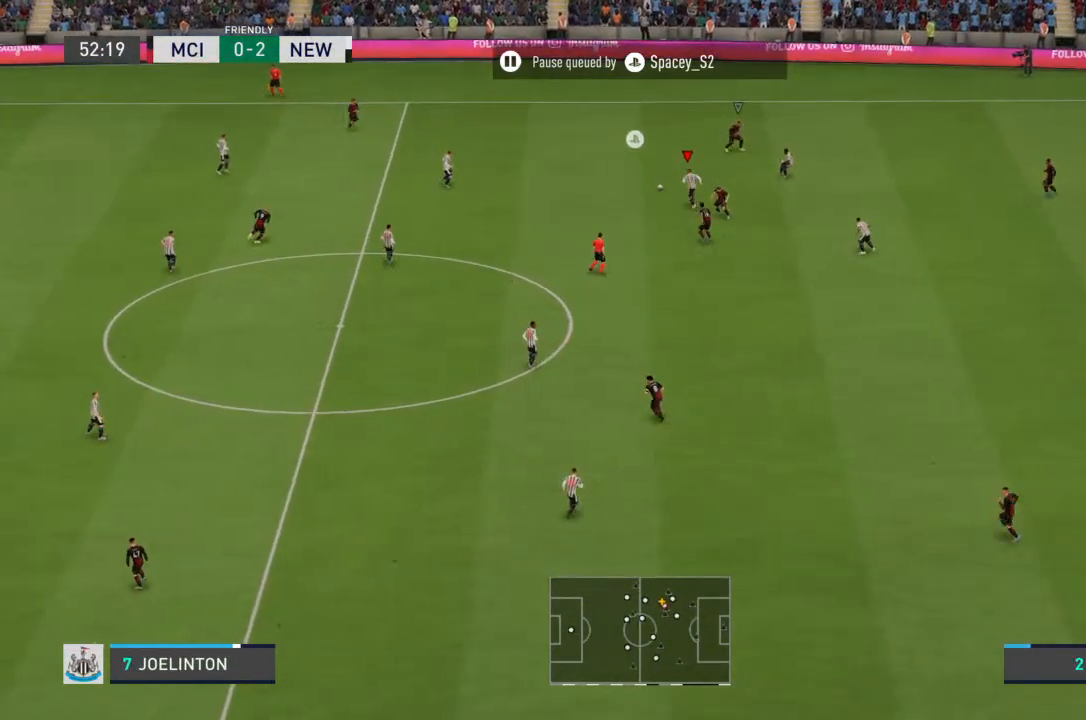
{"buttons": [], "left_stick": "up-left", "right_stick": "center", "events": [[500, "R2", "up"]]}
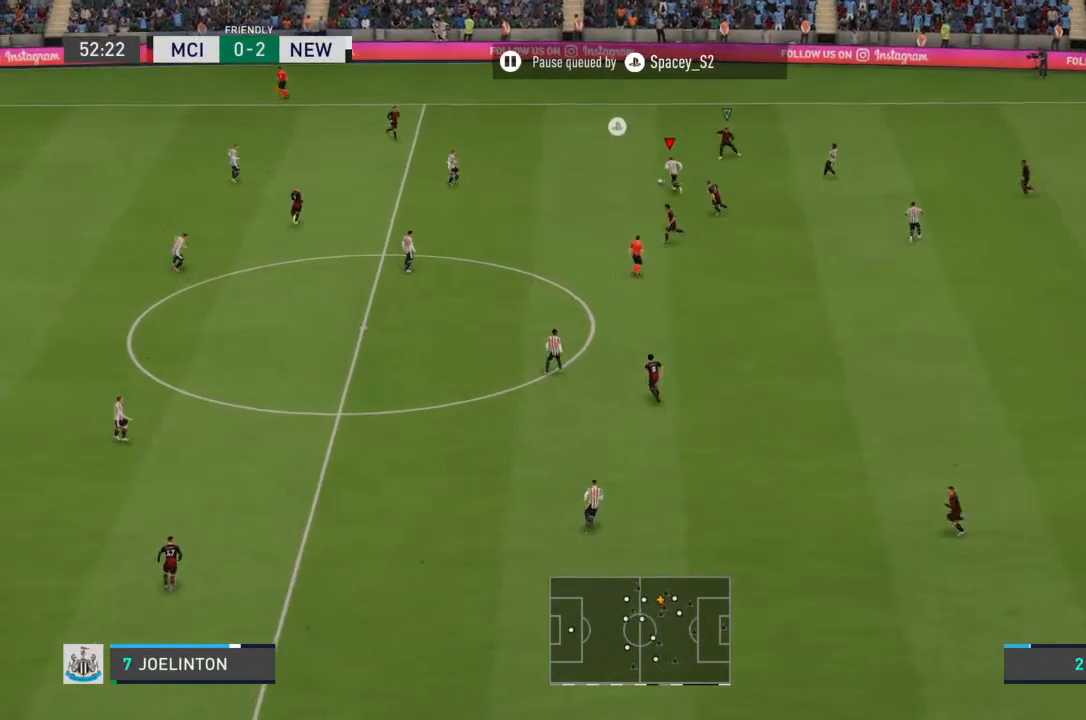
{"buttons": [], "left_stick": "down-left", "right_stick": "center", "events": [[33, "CROSS", "down"], [33, "left_stick", "left"], [133, "CROSS", "up"], [267, "left_stick", "down-left"]]}
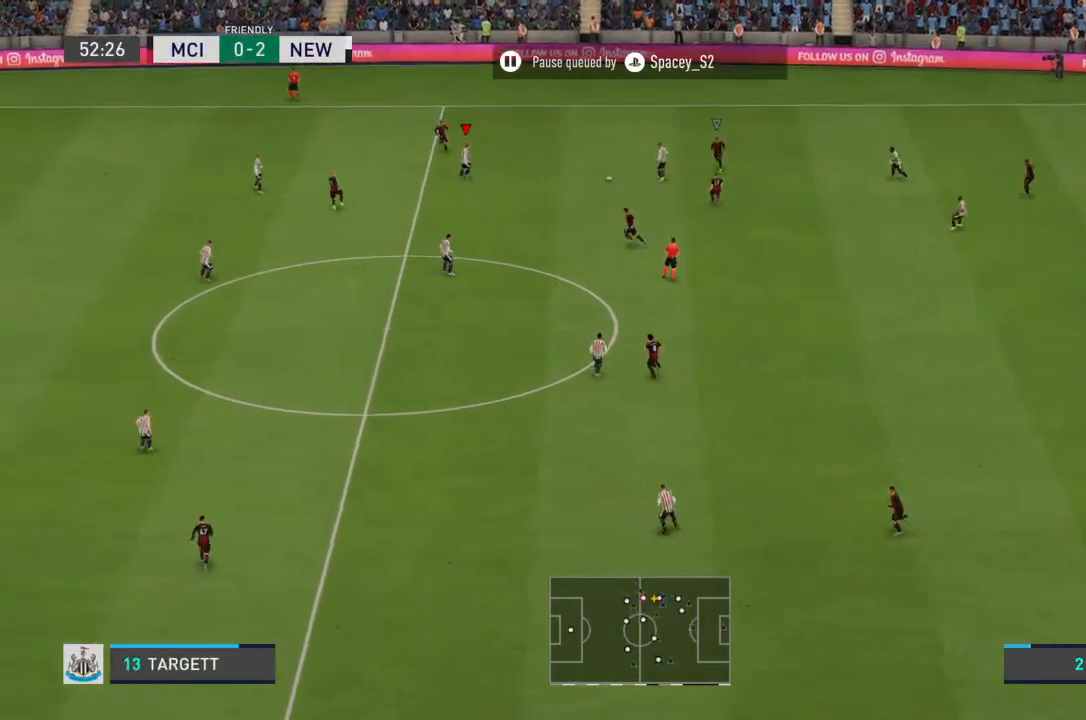
{"buttons": [], "left_stick": "down", "right_stick": "center", "events": [[100, "left_stick", "down"], [200, "CROSS", "down"], [300, "CROSS", "up"]]}
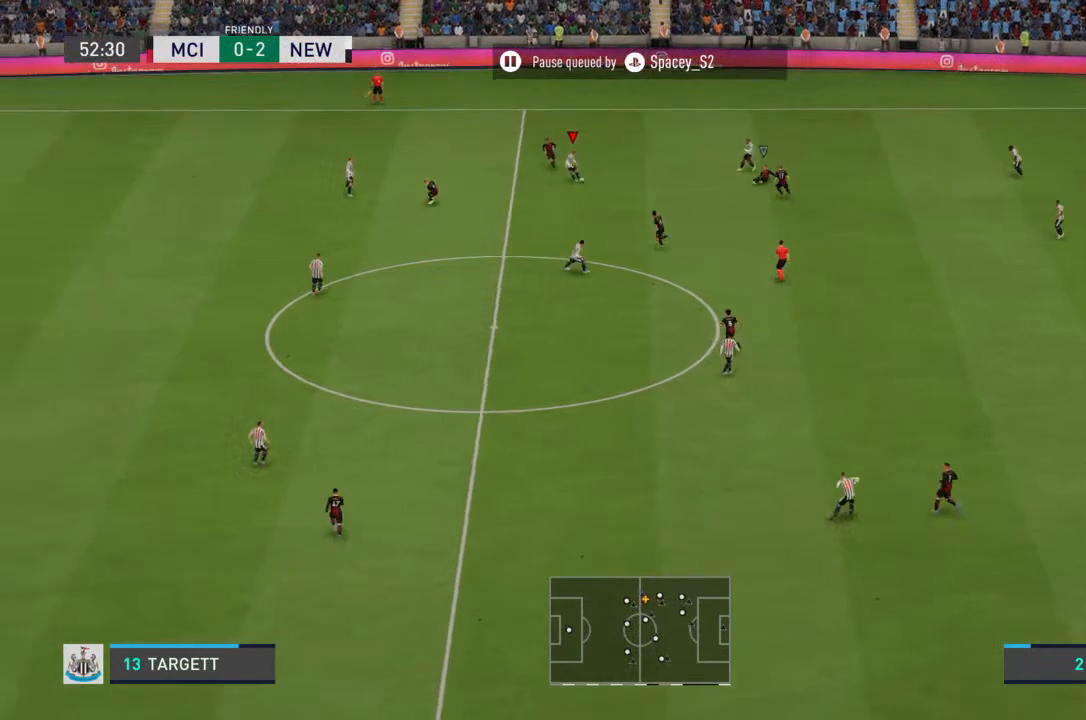
{"buttons": [], "left_stick": "down-left", "right_stick": "center", "events": [[500, "left_stick", "down-left"]]}
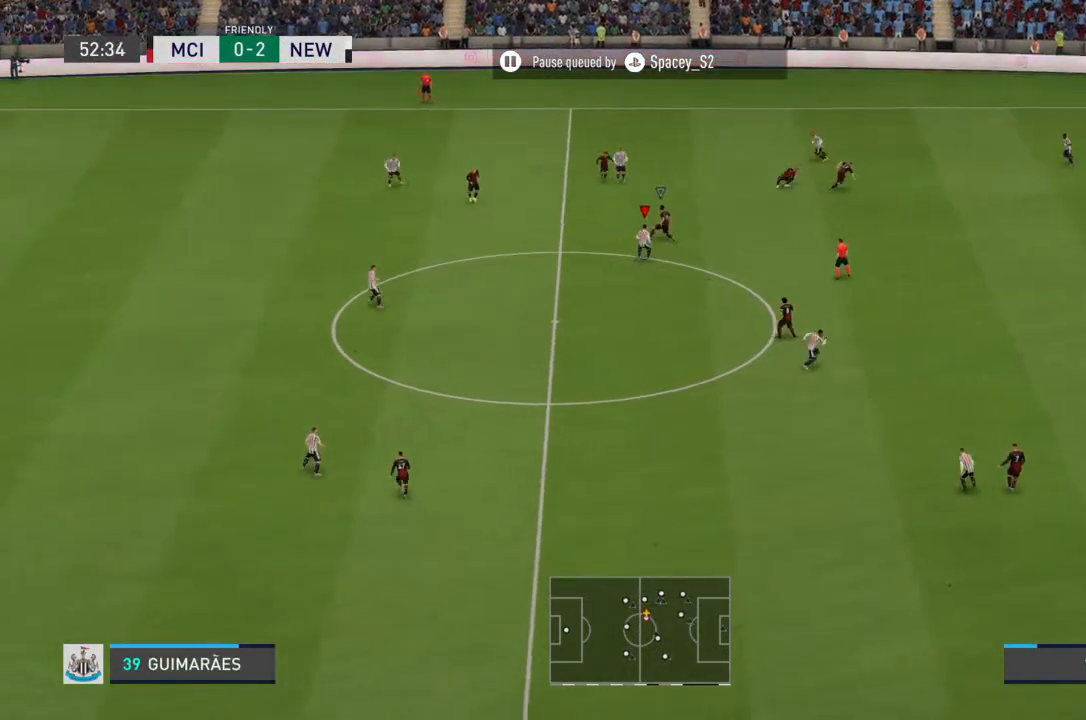
{"buttons": ["R2"], "left_stick": "left", "right_stick": "center", "events": [[233, "left_stick", "left"], [367, "R2", "down"]]}
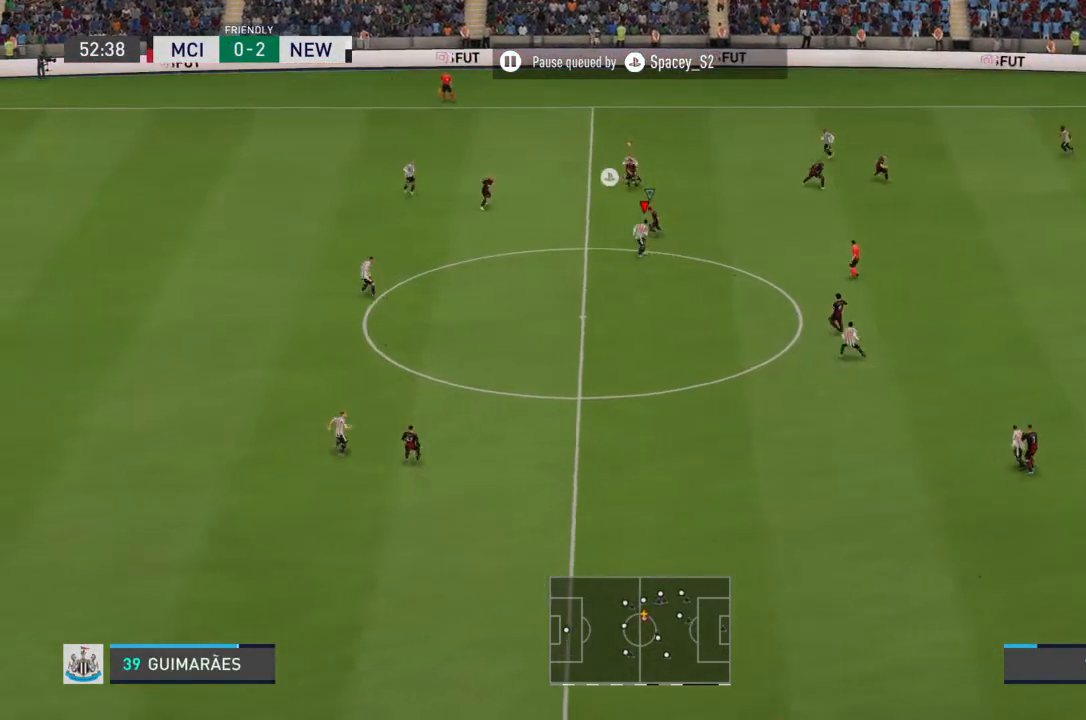
{"buttons": ["CIRCLE", "R2"], "left_stick": "up-left", "right_stick": "center", "events": [[467, "CIRCLE", "down"], [467, "left_stick", "up-left"]]}
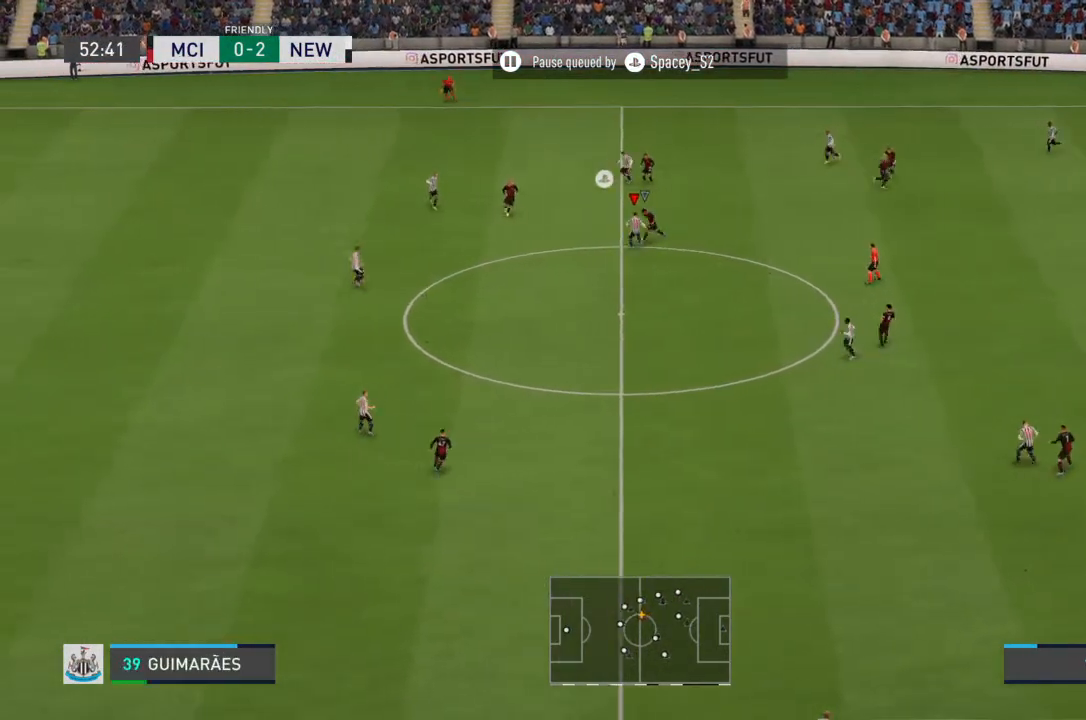
{"buttons": [], "left_stick": "up-right", "right_stick": "center", "events": [[67, "CIRCLE", "up"], [100, "left_stick", "up"], [267, "R2", "up"], [267, "left_stick", "up-right"]]}
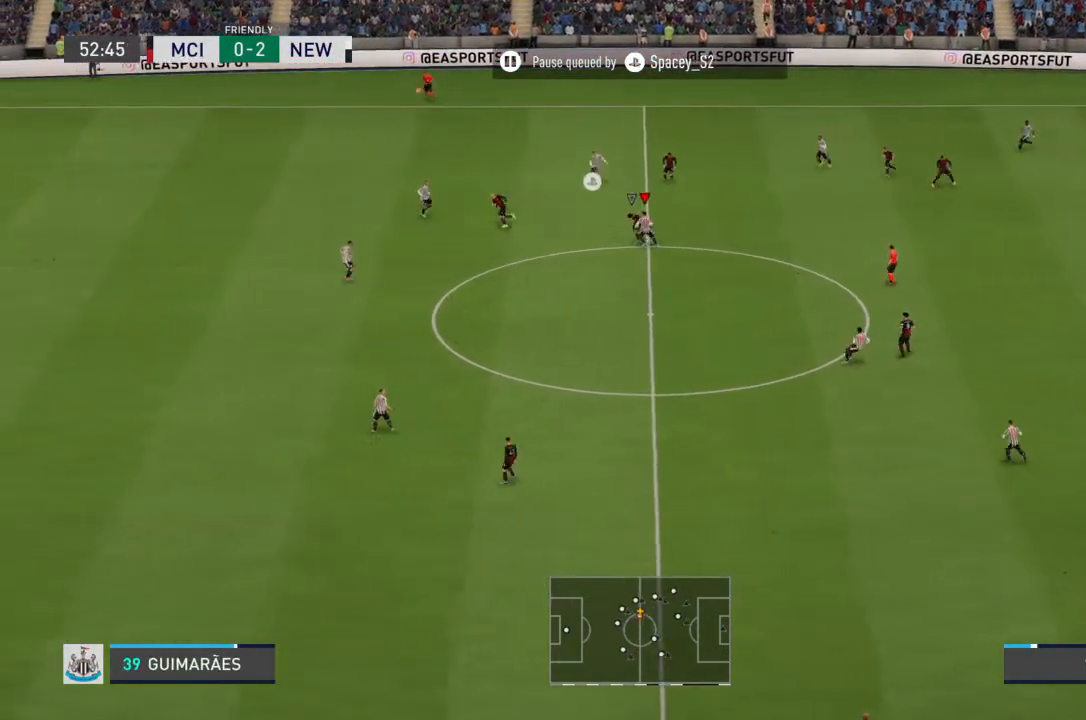
{"buttons": [], "left_stick": "up-right", "right_stick": "center", "events": []}
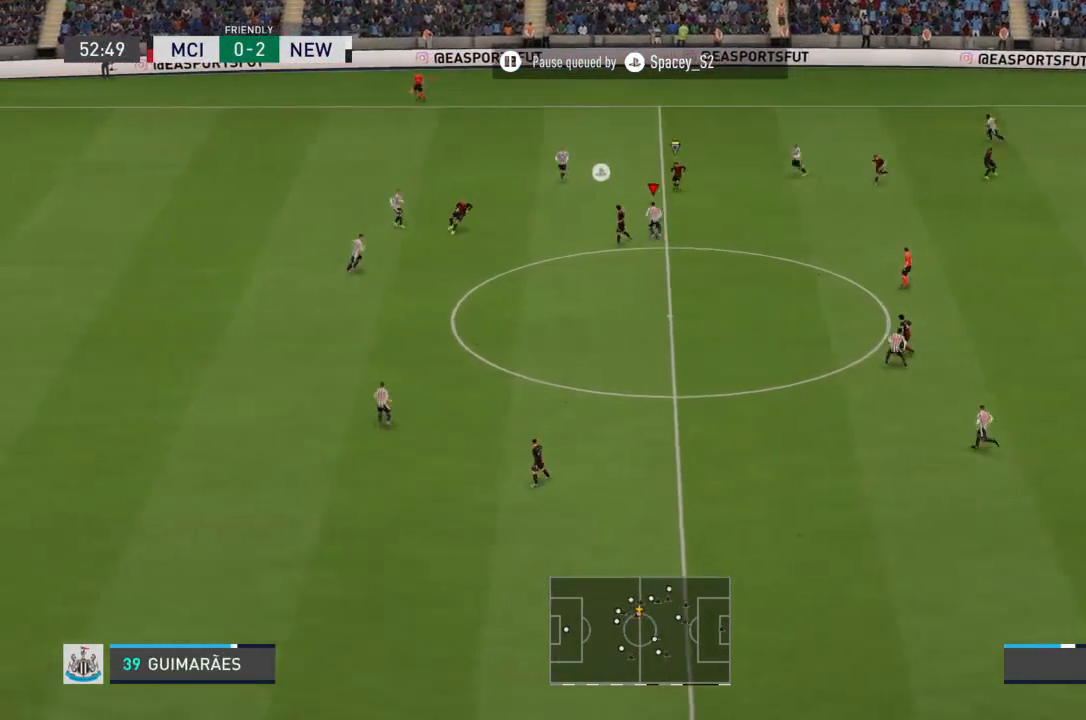
{"buttons": [], "left_stick": "up-left", "right_stick": "center", "events": [[33, "left_stick", "up"], [167, "R2", "down"], [333, "left_stick", "up-left"], [400, "CROSS", "down"], [500, "CROSS", "up"], [500, "R2", "up"]]}
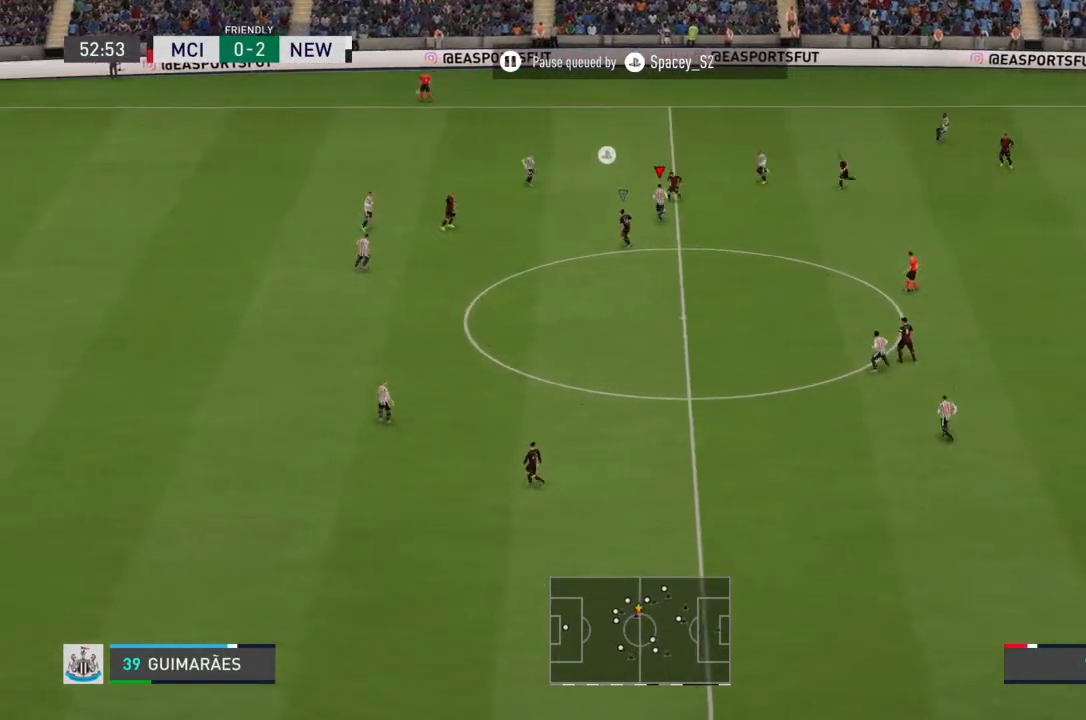
{"buttons": [], "left_stick": "up-left", "right_stick": "center", "events": []}
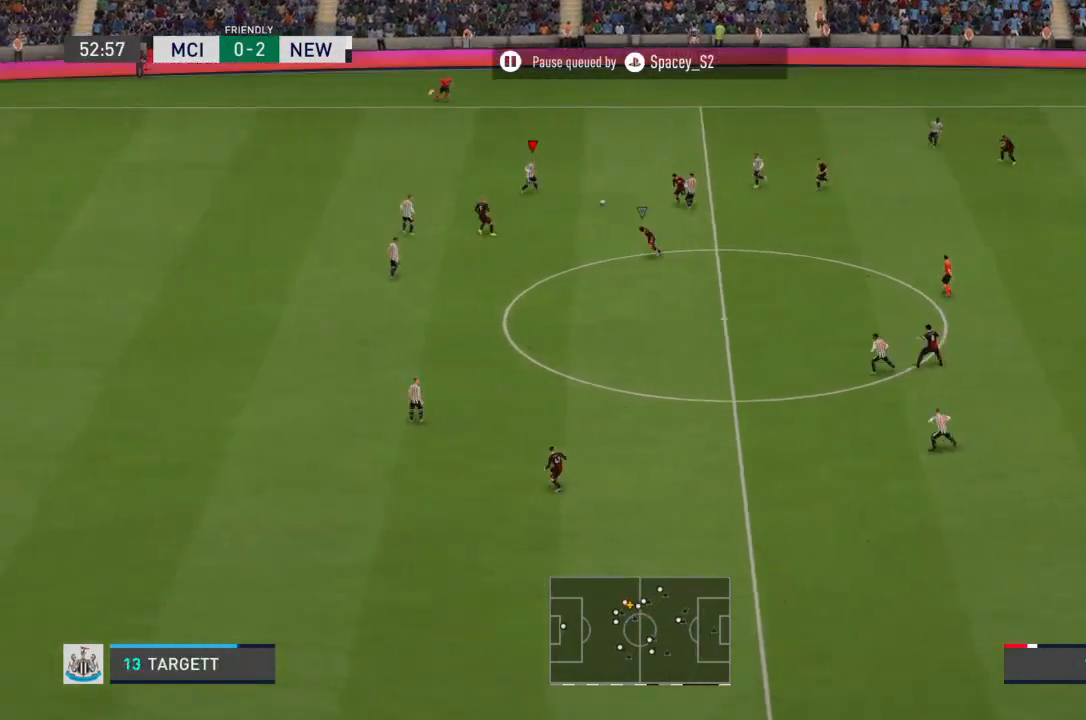
{"buttons": [], "left_stick": "up-right", "right_stick": "center", "events": [[33, "left_stick", "center"], [200, "left_stick", "up-right"]]}
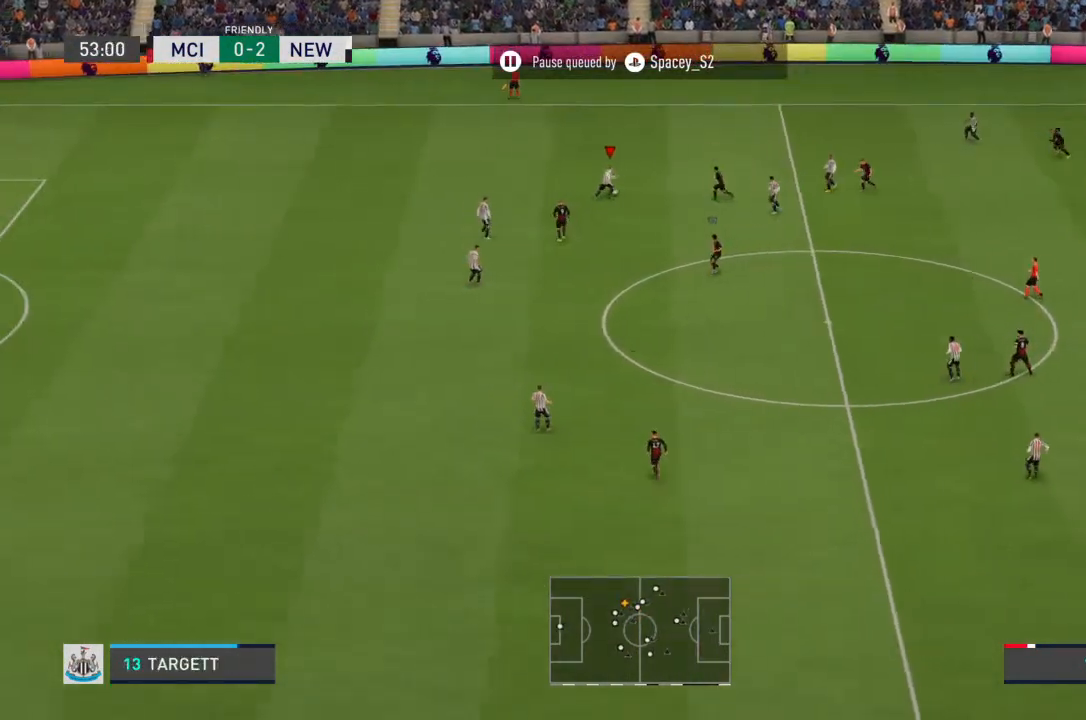
{"buttons": ["R2"], "left_stick": "up", "right_stick": "center", "events": [[467, "R2", "down"], [467, "left_stick", "up"]]}
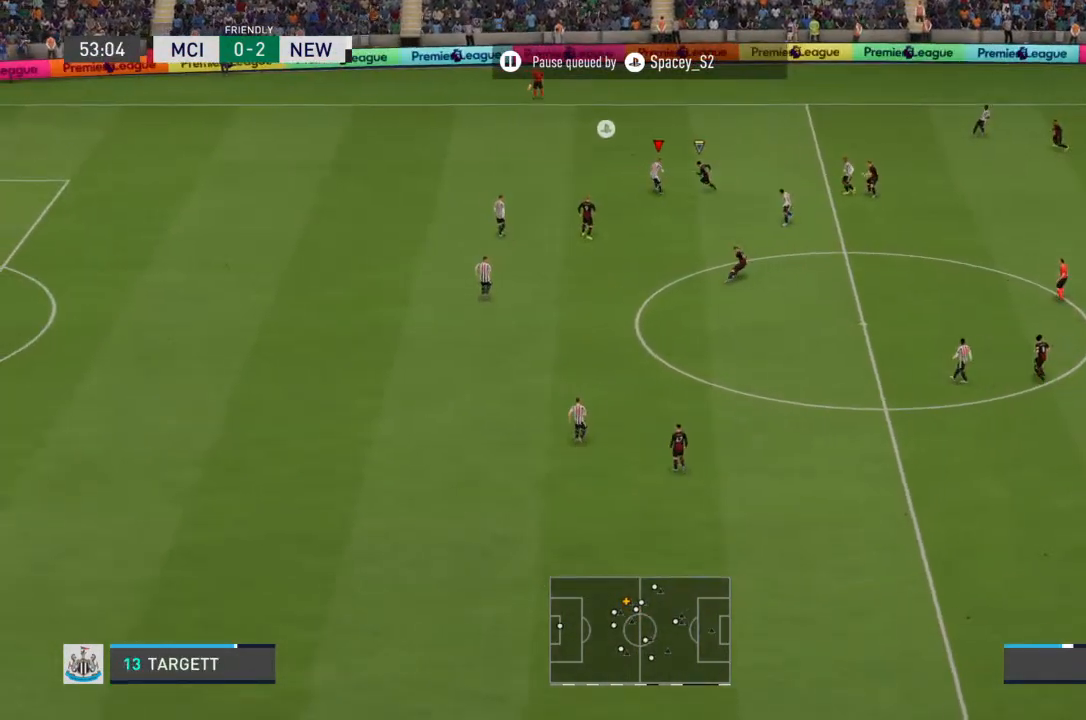
{"buttons": ["R2"], "left_stick": "up", "right_stick": "center", "events": []}
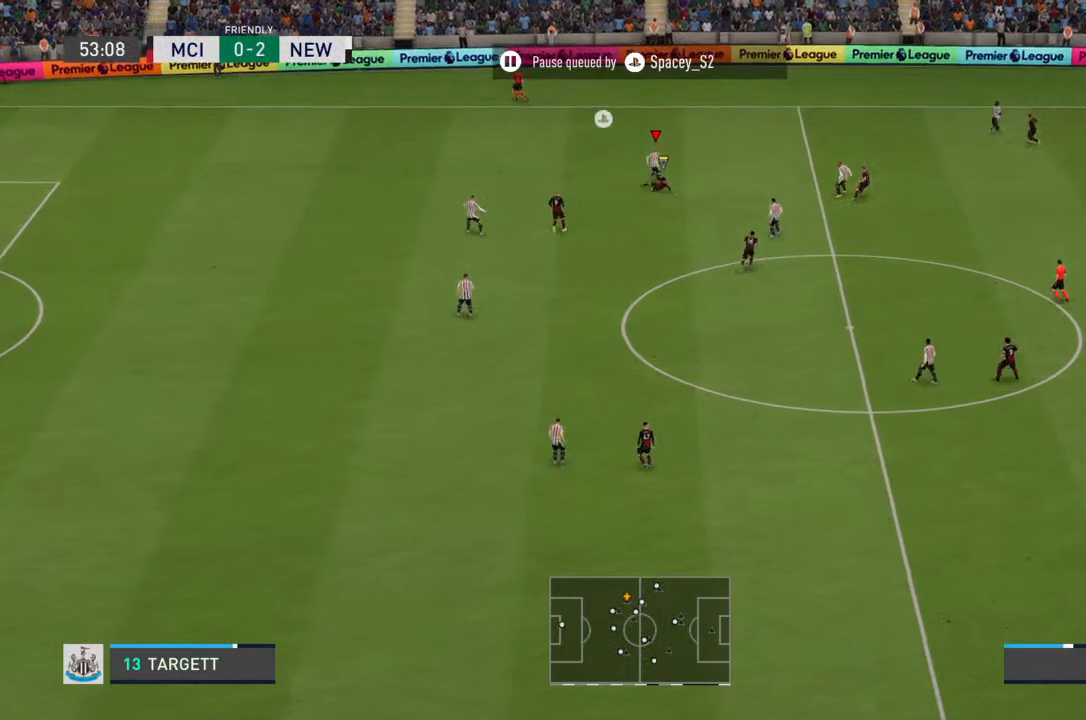
{"buttons": [], "left_stick": "right", "right_stick": "center", "events": [[33, "R2", "up"], [100, "left_stick", "up-right"], [200, "left_stick", "right"]]}
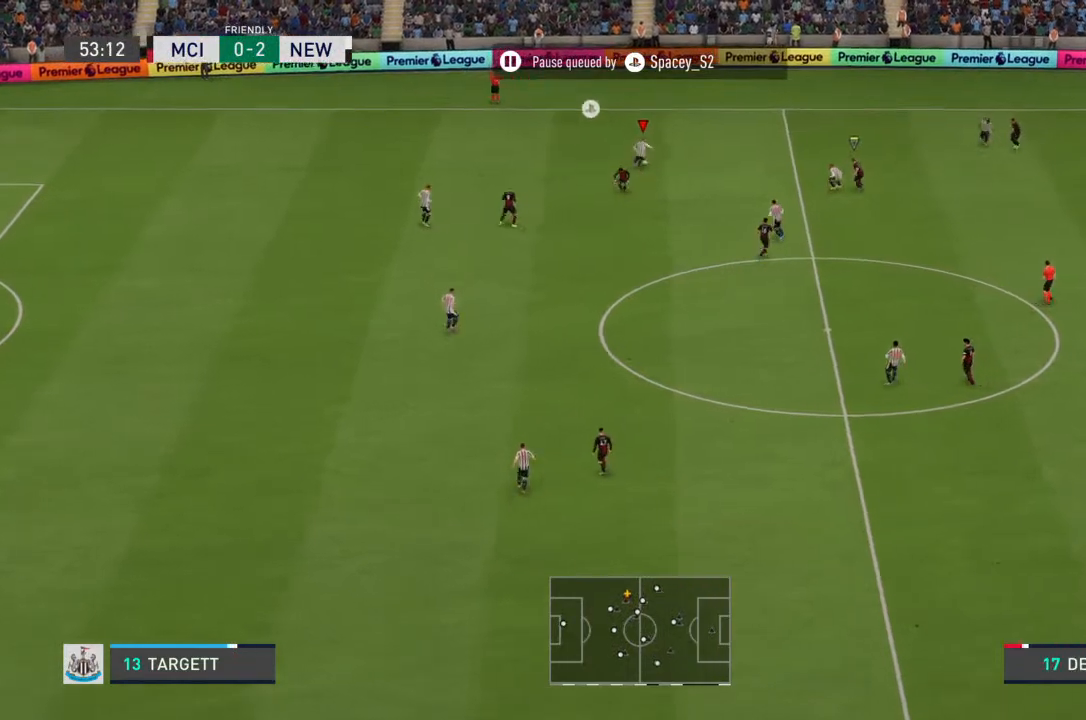
{"buttons": [], "left_stick": "down-right", "right_stick": "center", "events": [[333, "left_stick", "down-right"]]}
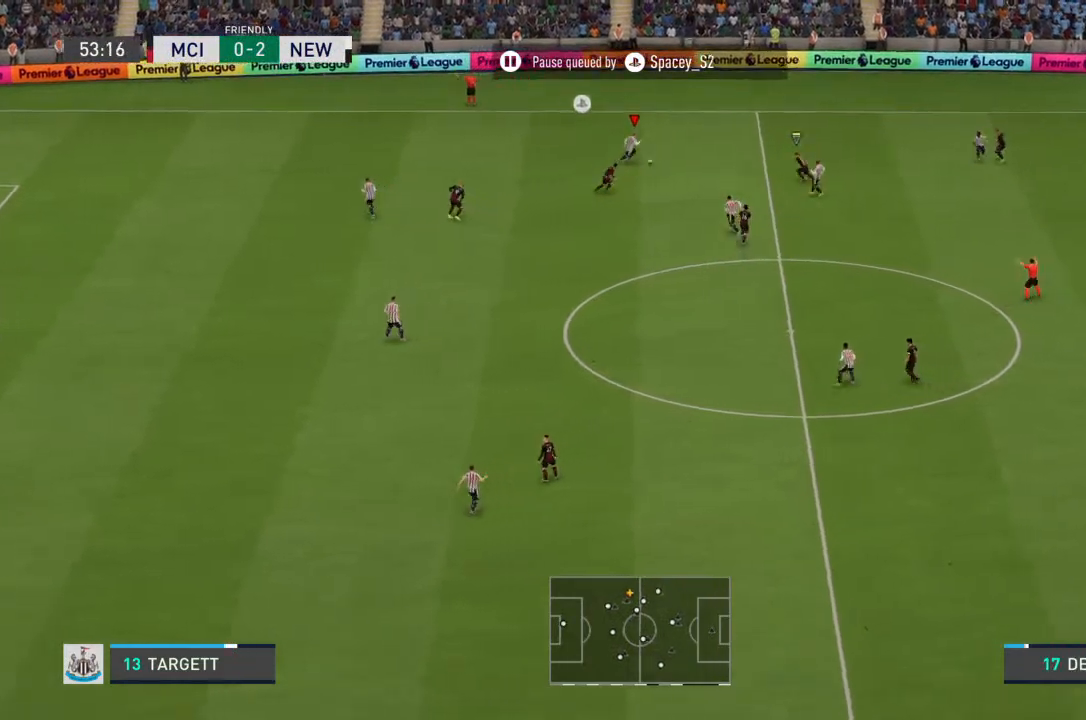
{"buttons": [], "left_stick": "down-left", "right_stick": "center", "events": [[367, "left_stick", "down-left"]]}
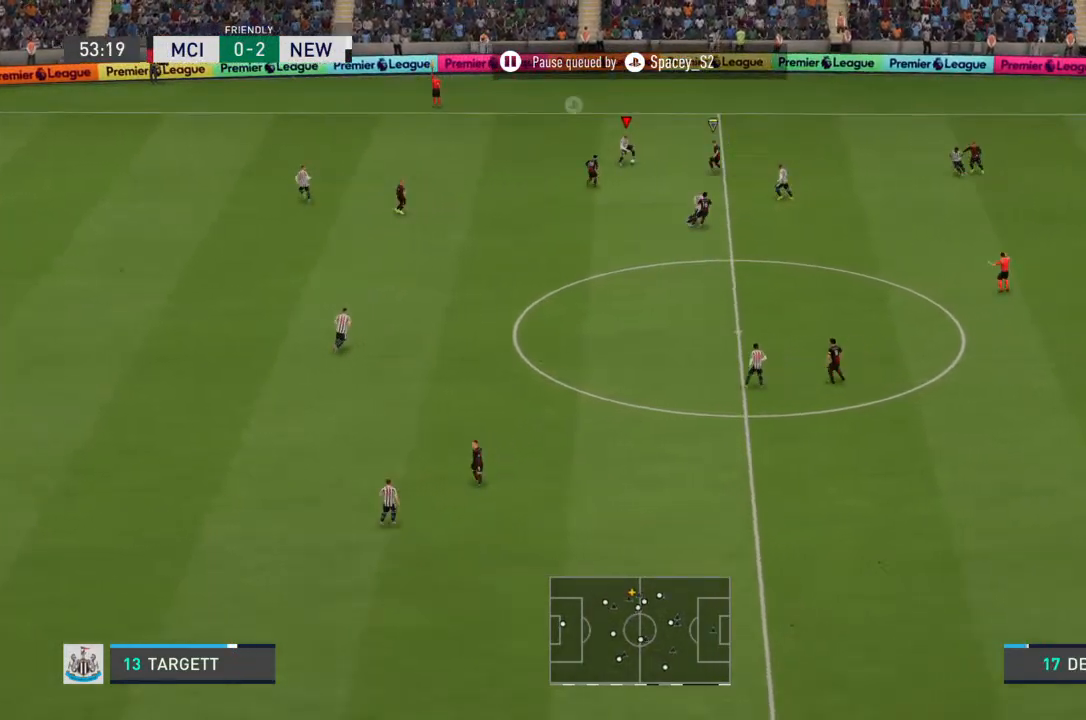
{"buttons": [], "left_stick": "down-left", "right_stick": "center", "events": []}
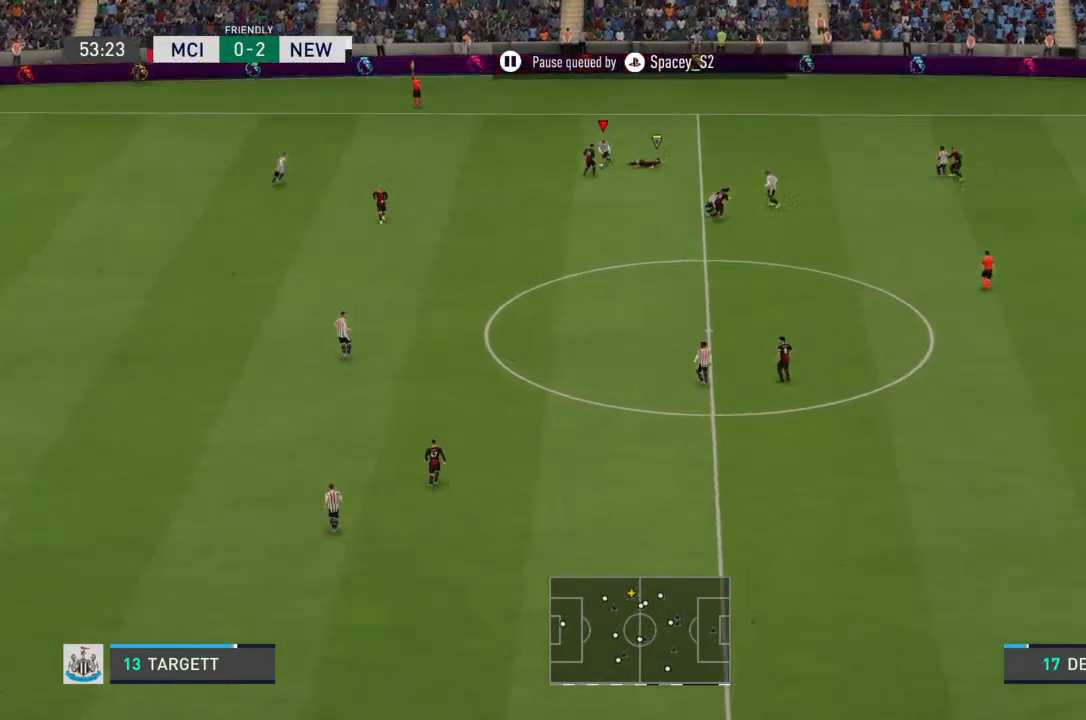
{"buttons": [], "left_stick": "left", "right_stick": "center", "events": [[33, "left_stick", "left"]]}
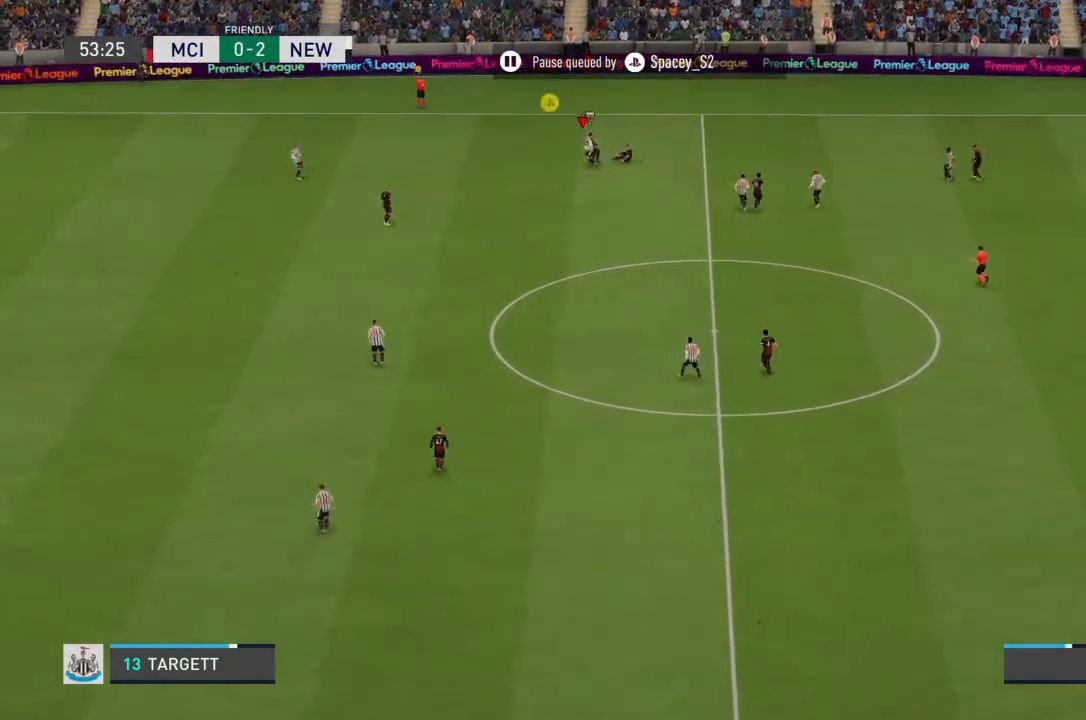
{"buttons": [], "left_stick": "left", "right_stick": "center", "events": []}